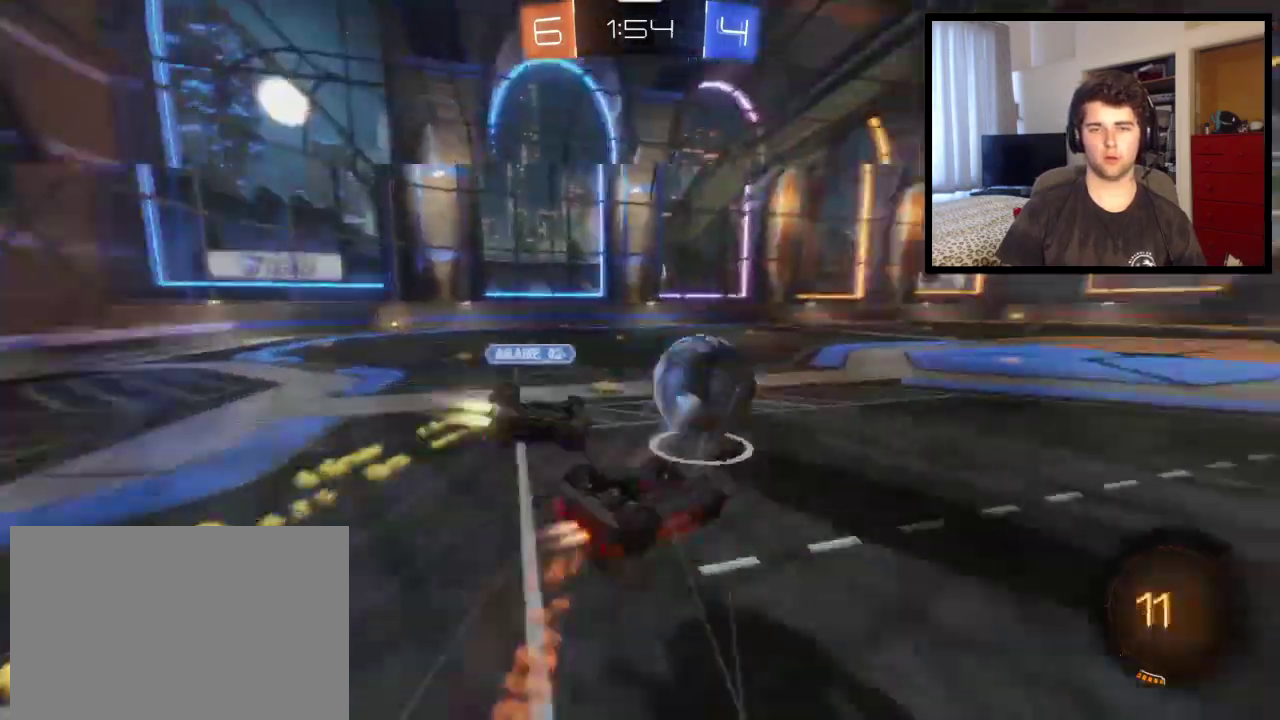
Gameplay with a controller (PlayStation layout); each line is a JSON object with the inputs held at the frame after it. "events" lists button and stick changes between this image and that frame as [ms after this image, input, new state], when the widget could be followed in between. This overlay highlights the sticks when they move; stick clicks (L3 R3) are not distinguishable. This document gives stick clicks only as held states, not as events. Not read: R1 R2.
{"buttons": ["TRIANGLE", "L1"], "left_stick": "center", "right_stick": "center", "events": [[34, "left_stick", "left"], [67, "L1", "down"], [401, "left_stick", "down-left"], [434, "TRIANGLE", "down"], [501, "left_stick", "center"]]}
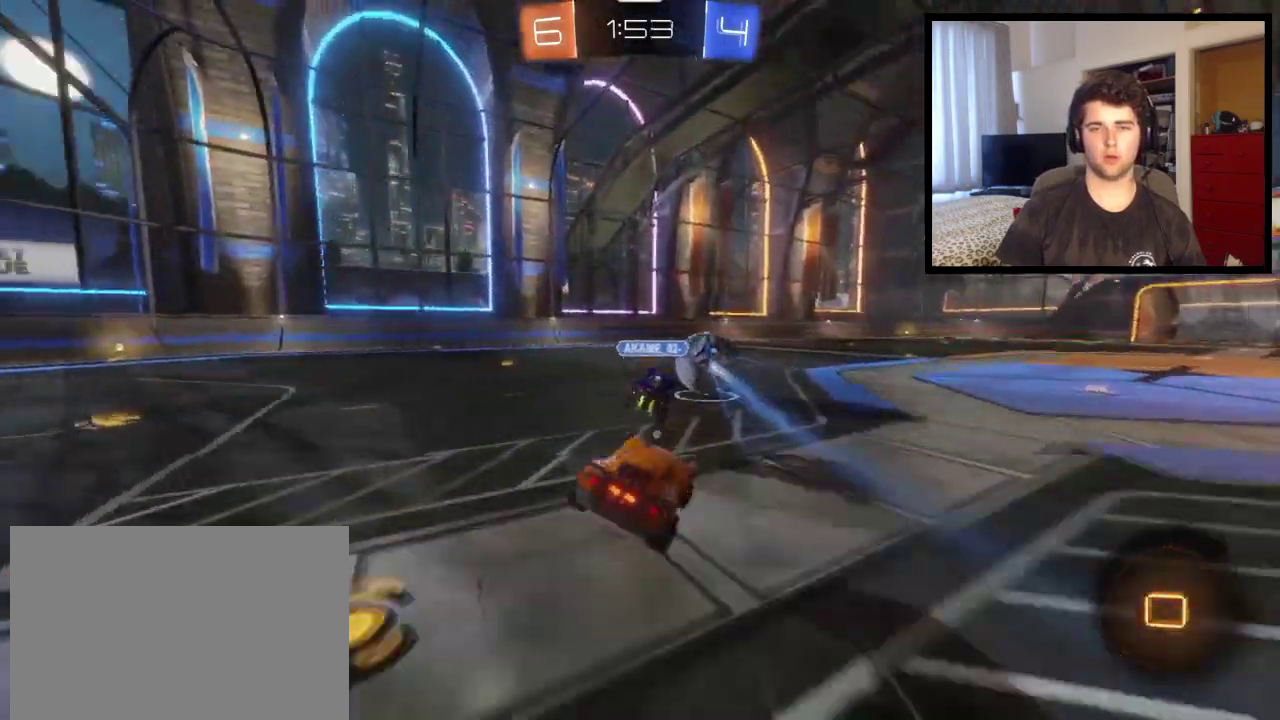
{"buttons": ["CROSS", "L1"], "left_stick": "up-right", "right_stick": "center", "events": [[66, "TRIANGLE", "up"], [300, "left_stick", "up-right"], [400, "CROSS", "down"]]}
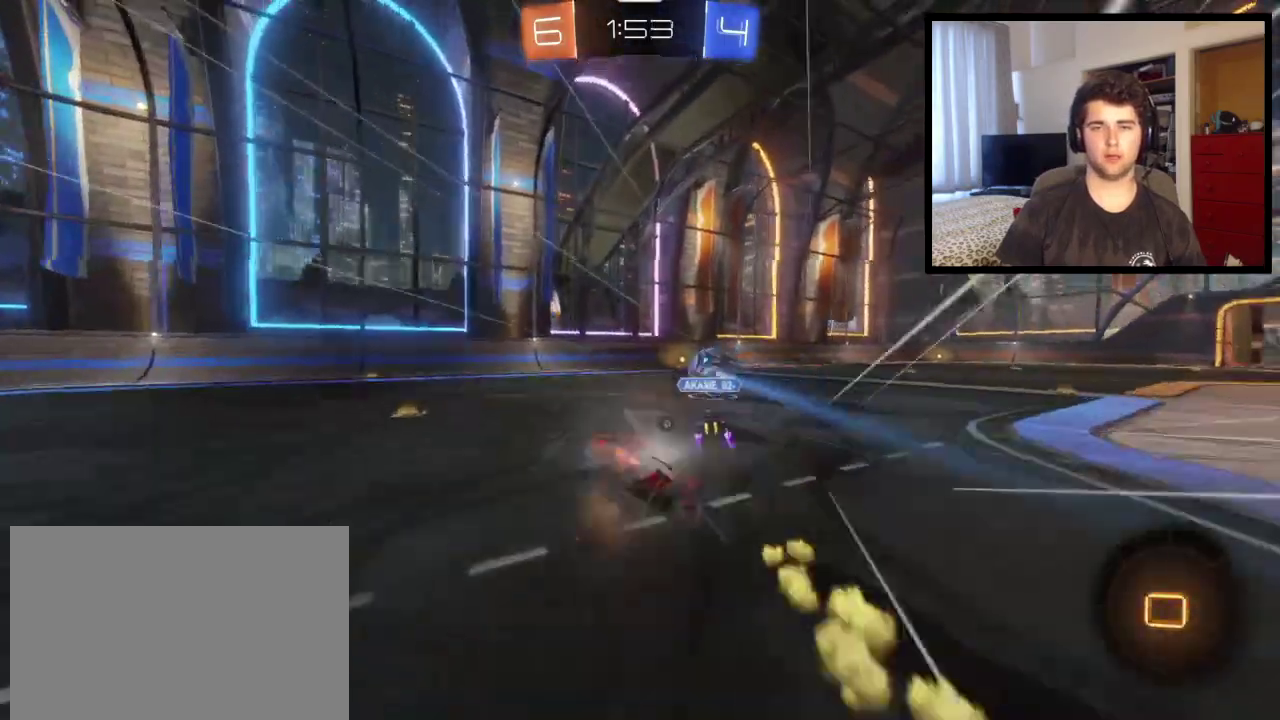
{"buttons": ["L1"], "left_stick": "right", "right_stick": "center", "events": [[234, "CROSS", "up"], [467, "left_stick", "right"]]}
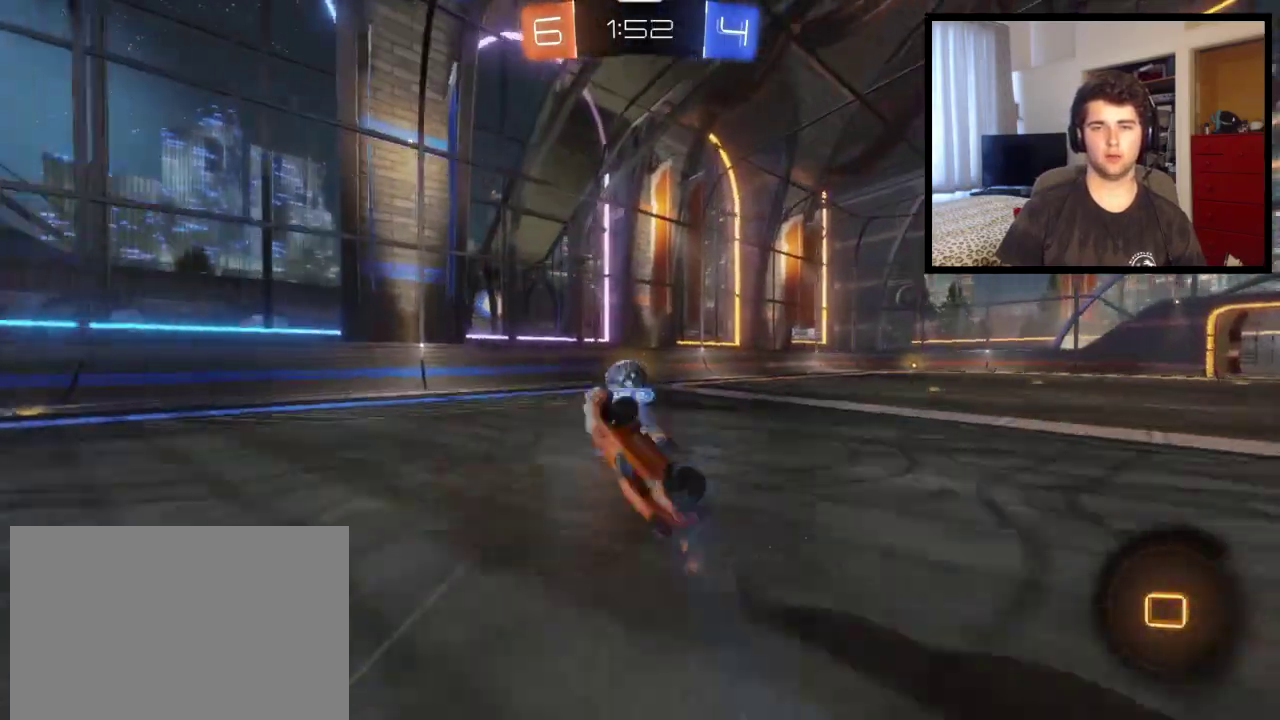
{"buttons": [], "left_stick": "center", "right_stick": "center", "events": [[200, "L1", "up"], [200, "left_stick", "center"]]}
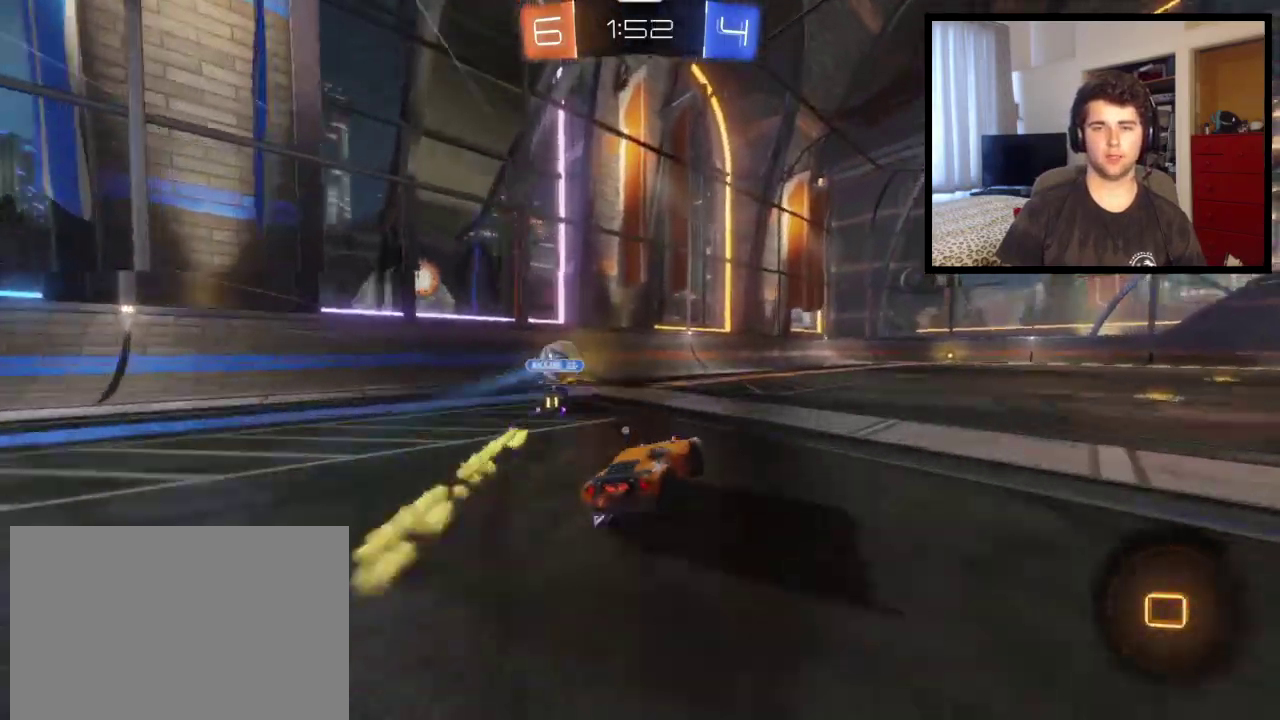
{"buttons": ["CROSS", "L1"], "left_stick": "up-right", "right_stick": "center", "events": [[100, "left_stick", "right"], [301, "CROSS", "down"], [401, "L1", "down"], [401, "left_stick", "up-right"]]}
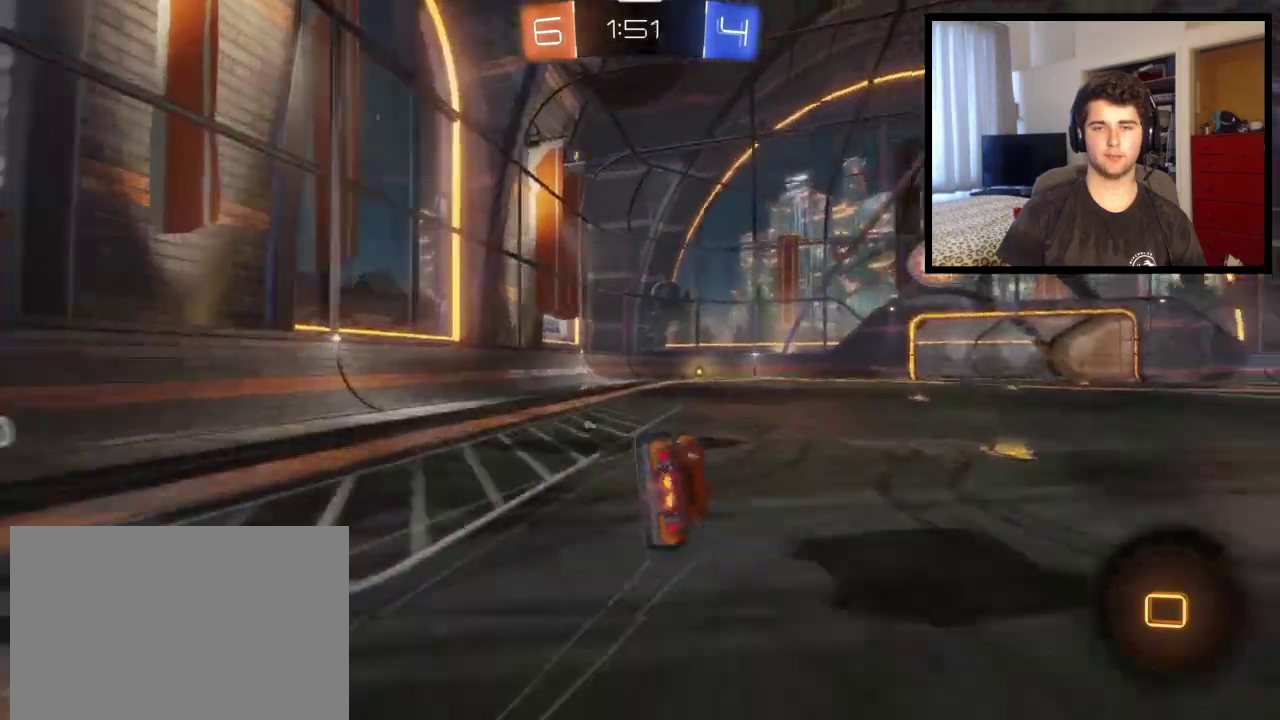
{"buttons": [], "left_stick": "center", "right_stick": "center", "events": [[100, "CROSS", "up"], [267, "left_stick", "right"], [467, "L1", "up"], [467, "left_stick", "center"]]}
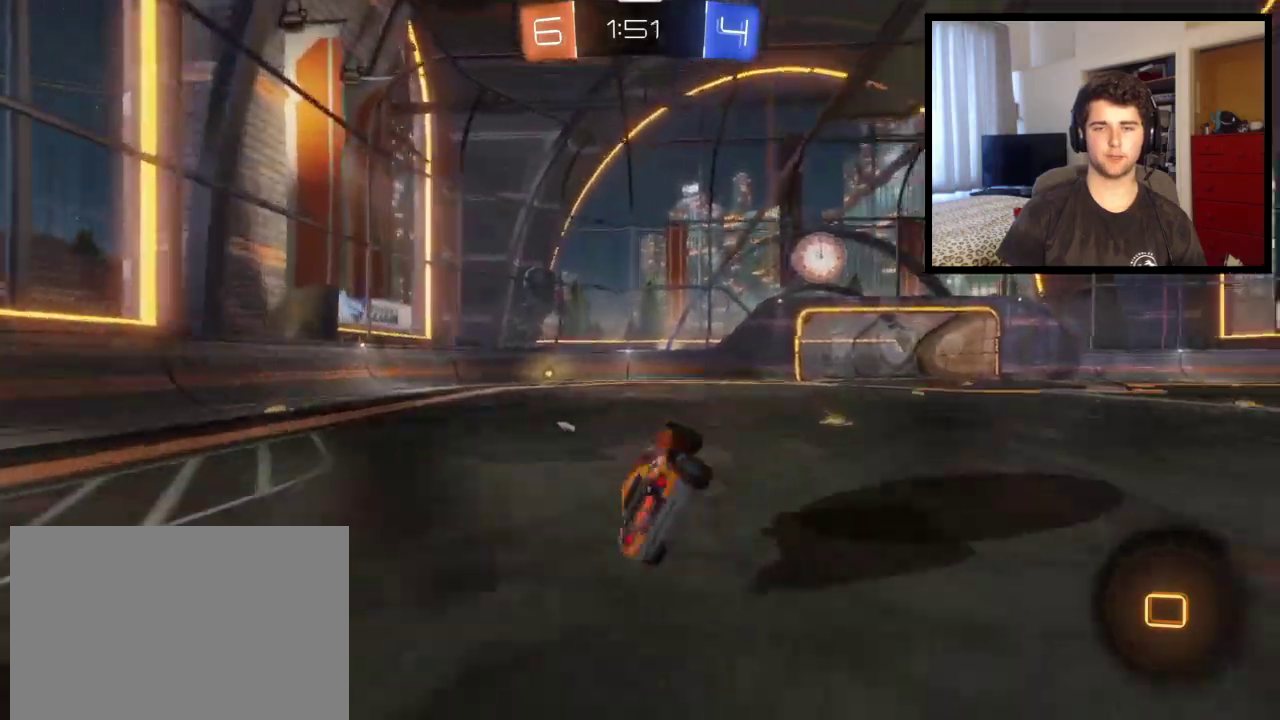
{"buttons": [], "left_stick": "left", "right_stick": "center", "events": [[334, "left_stick", "left"]]}
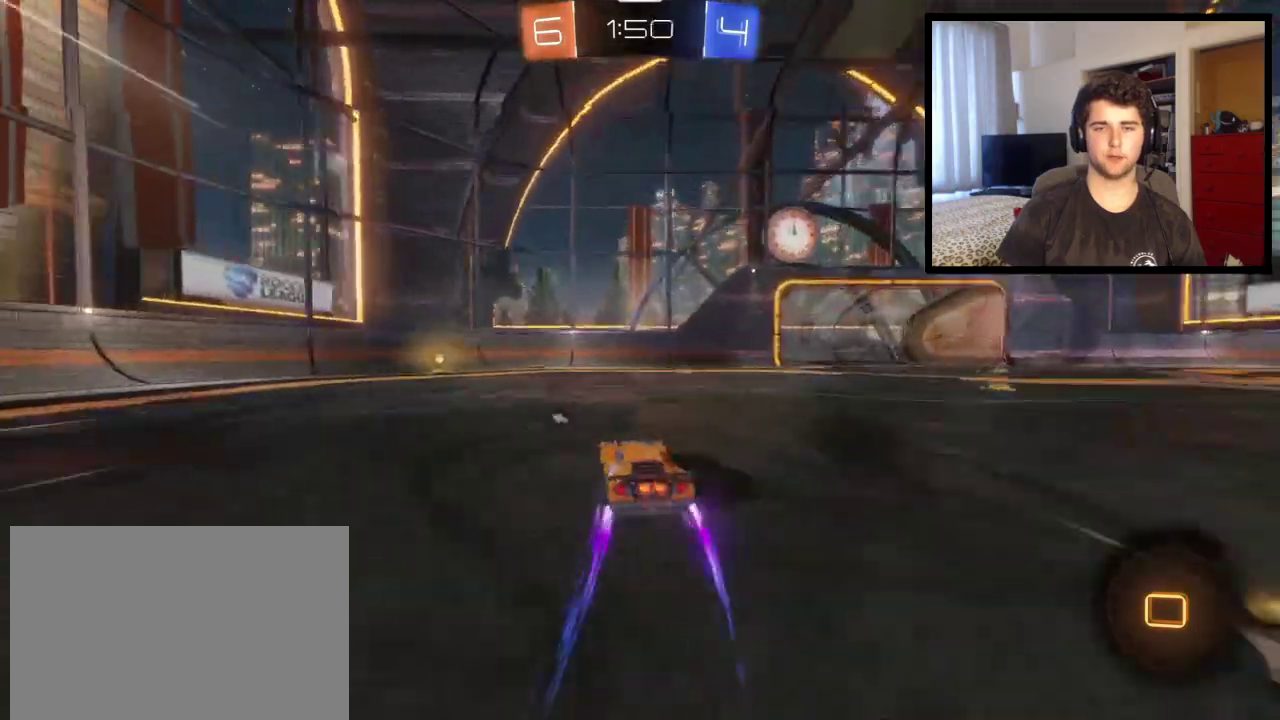
{"buttons": ["TRIANGLE"], "left_stick": "left", "right_stick": "center", "events": [[200, "left_stick", "center"], [300, "left_stick", "left"], [333, "TRIANGLE", "down"]]}
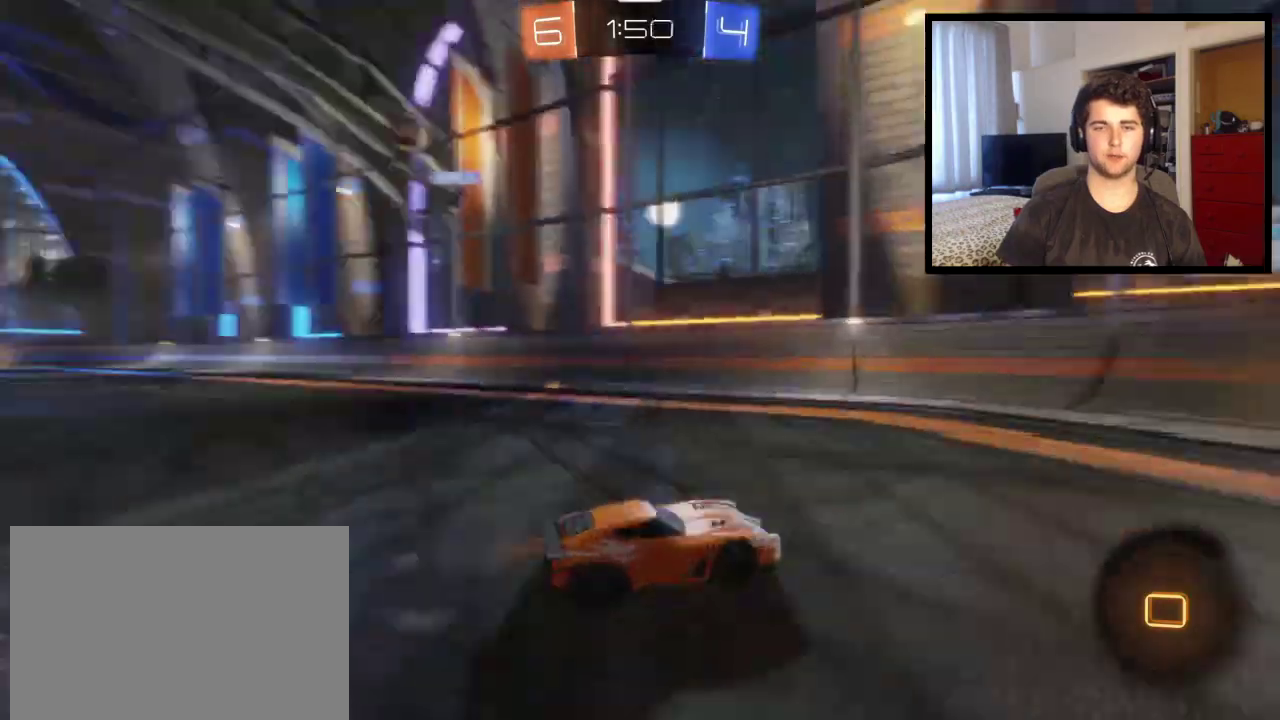
{"buttons": [], "left_stick": "down-right", "right_stick": "center", "events": [[34, "TRIANGLE", "up"], [34, "left_stick", "center"], [401, "left_stick", "down-right"]]}
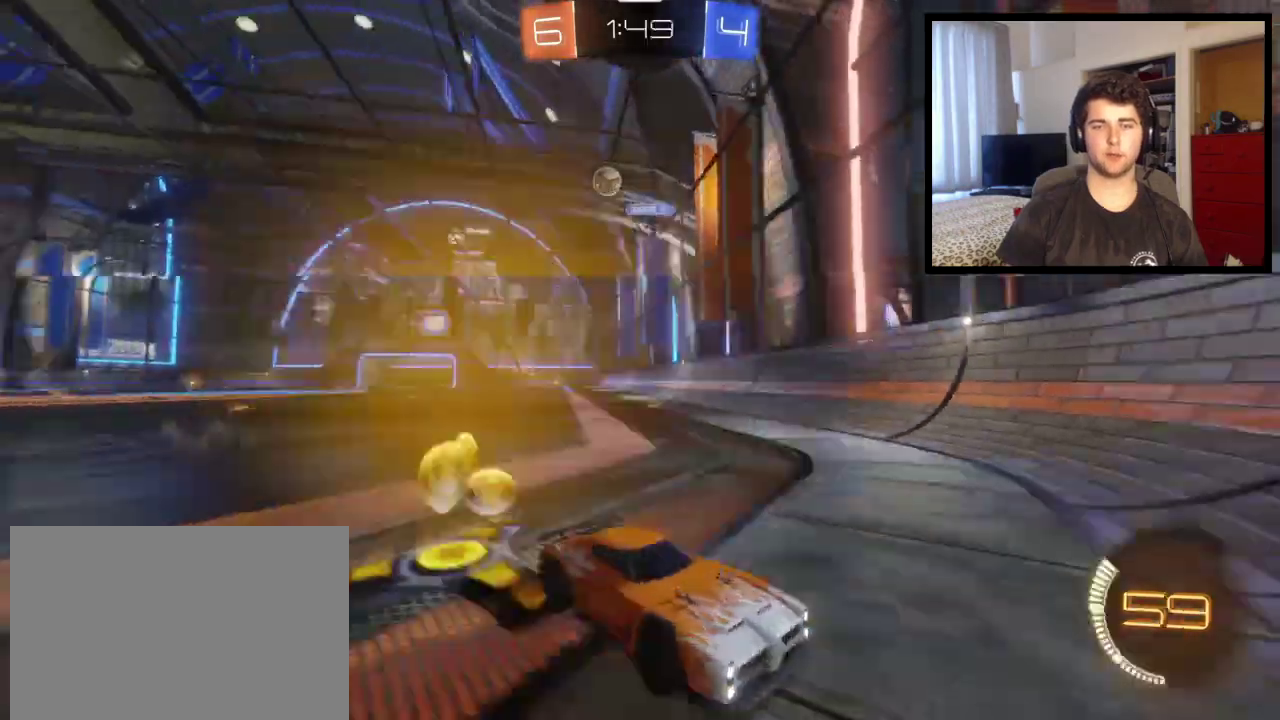
{"buttons": [], "left_stick": "right", "right_stick": "center", "events": [[66, "L1", "down"], [100, "left_stick", "right"], [133, "L1", "up"], [267, "left_stick", "down-right"], [367, "left_stick", "right"]]}